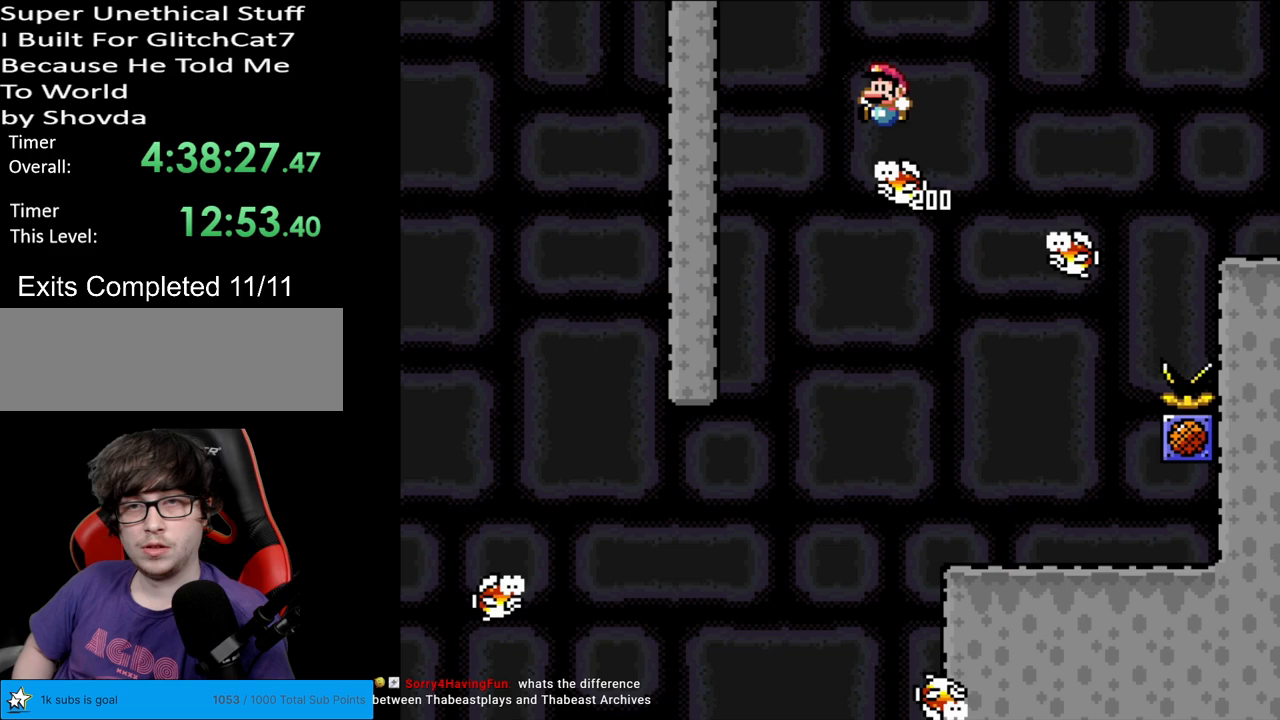
Gameplay with a controller (Nintendo layout); each line is a JSON object with the inputs held at the frame after it. "events" lists button and stick changes between this image and that frame as [ms after this image, input, new state], when the widget could be followed in between. Not read: L3 R3.
{"buttons": ["B", "Y", "DPAD_RIGHT"], "events": [[50, "DPAD_LEFT", "up"], [83, "DPAD_RIGHT", "down"]]}
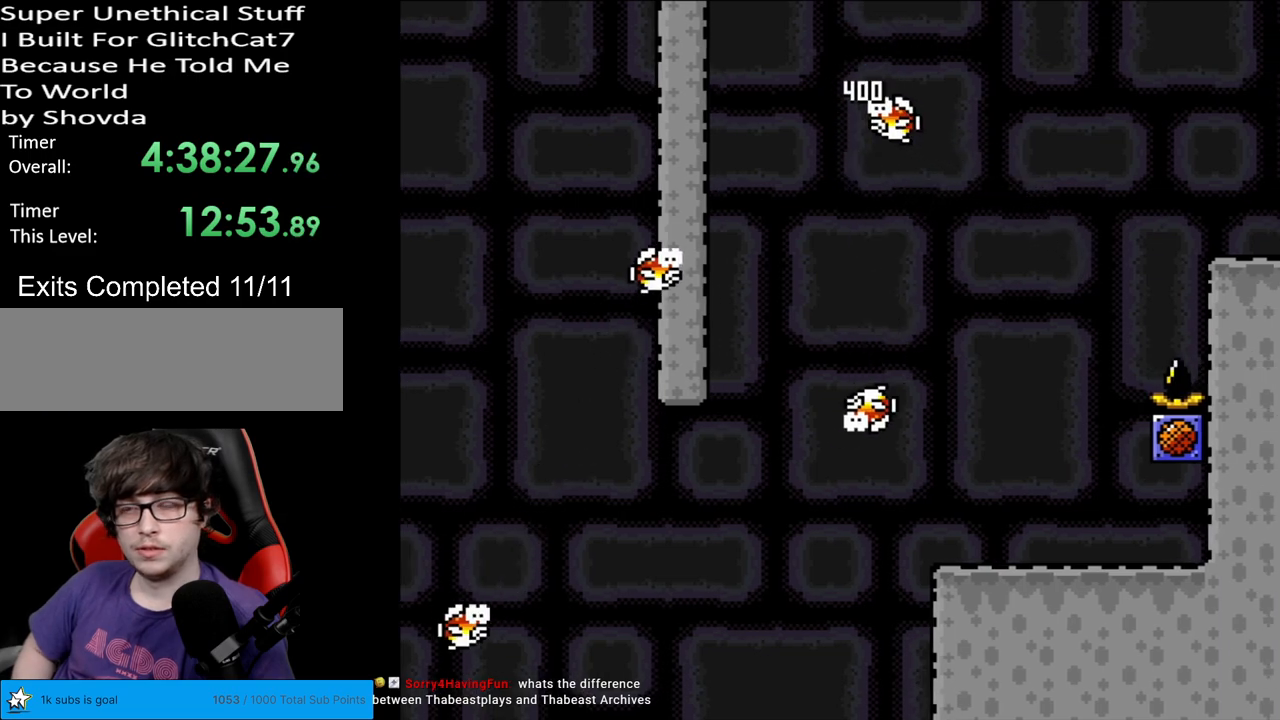
{"buttons": ["Y", "DPAD_RIGHT"], "events": [[233, "B", "up"]]}
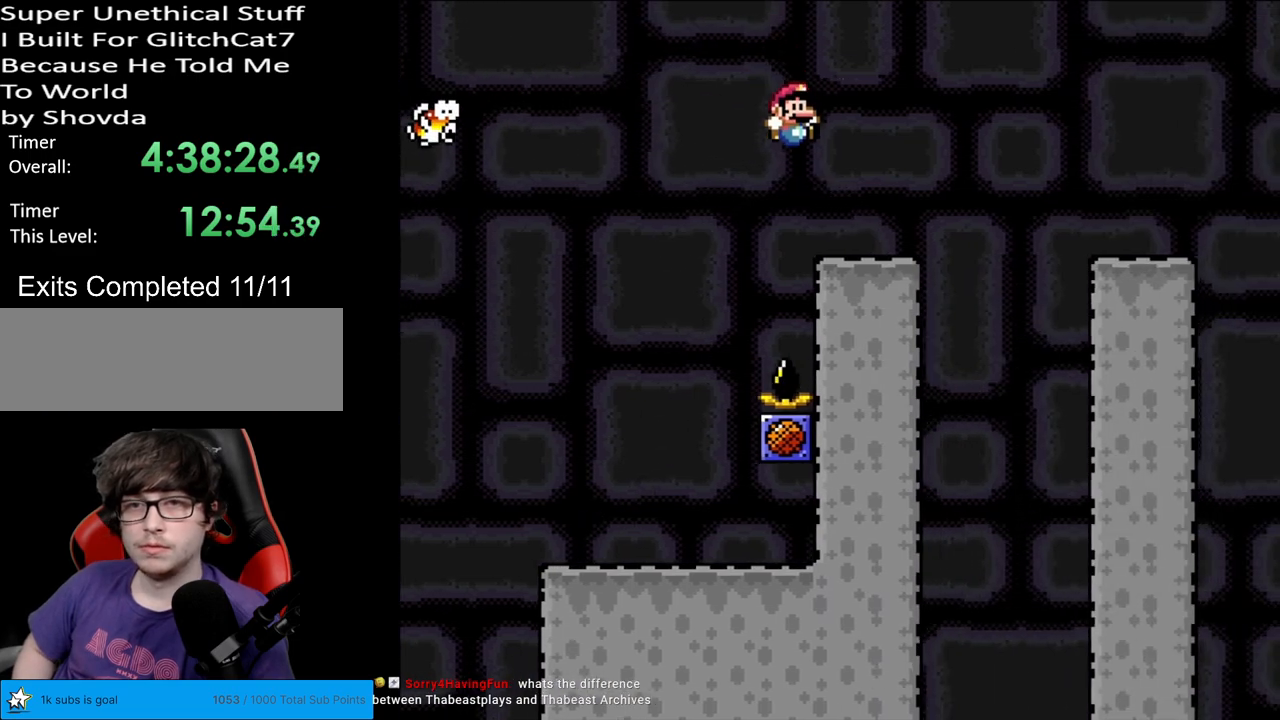
{"buttons": ["Y", "DPAD_RIGHT"], "events": [[217, "B", "down"], [317, "B", "up"]]}
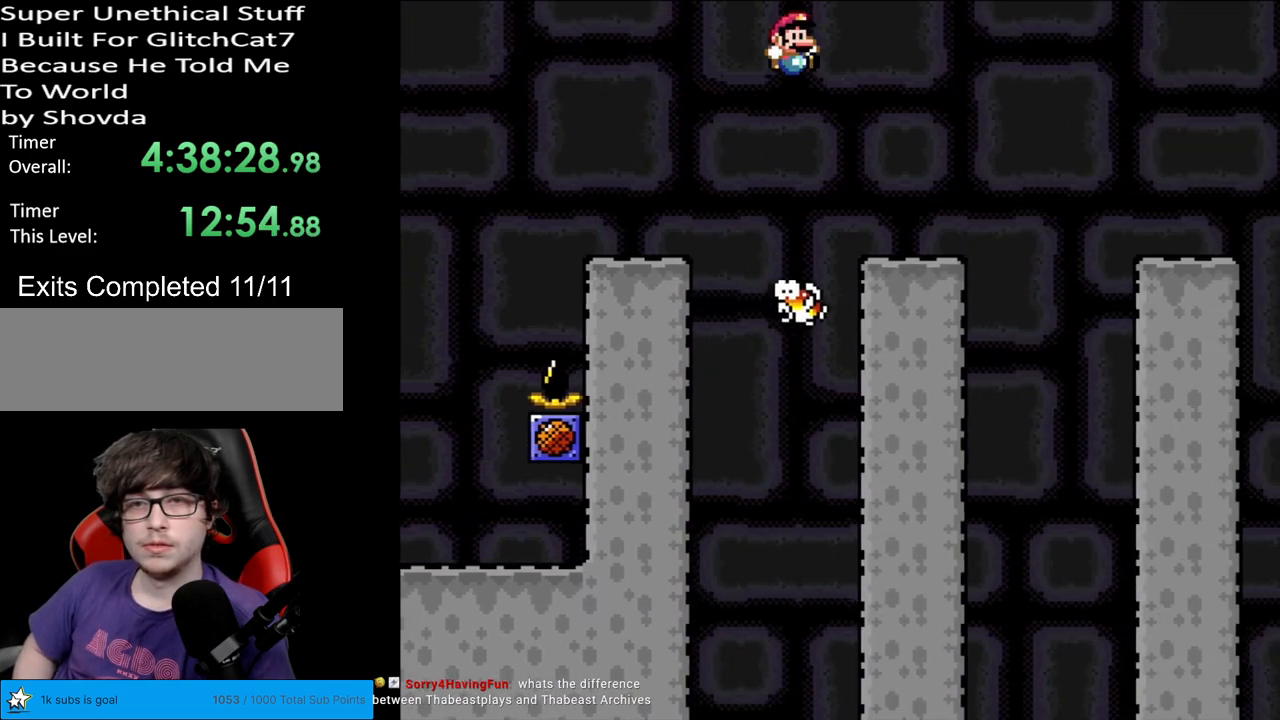
{"buttons": ["Y", "DPAD_RIGHT"], "events": [[67, "DPAD_RIGHT", "up"], [67, "DPAD_UP", "down"], [83, "DPAD_LEFT", "down"], [83, "DPAD_UP", "up"], [167, "DPAD_LEFT", "up"], [183, "DPAD_RIGHT", "down"], [350, "B", "down"], [450, "B", "up"]]}
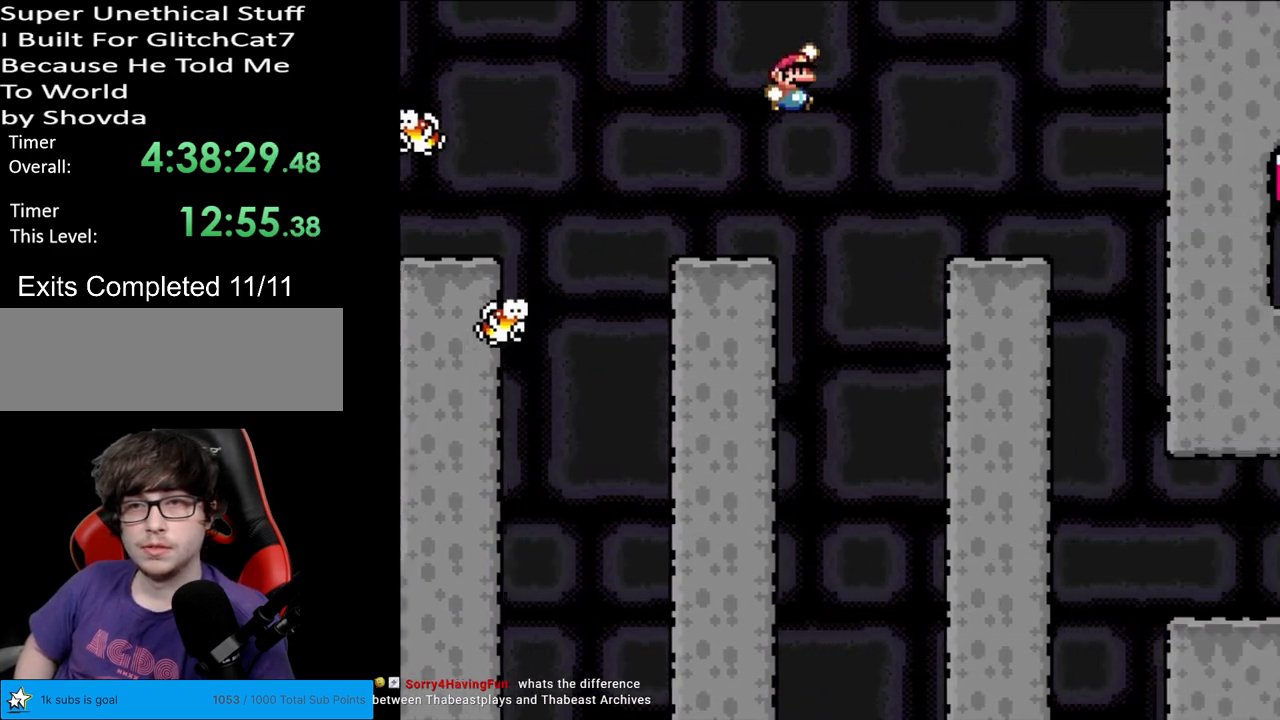
{"buttons": ["Y", "DPAD_RIGHT"], "events": []}
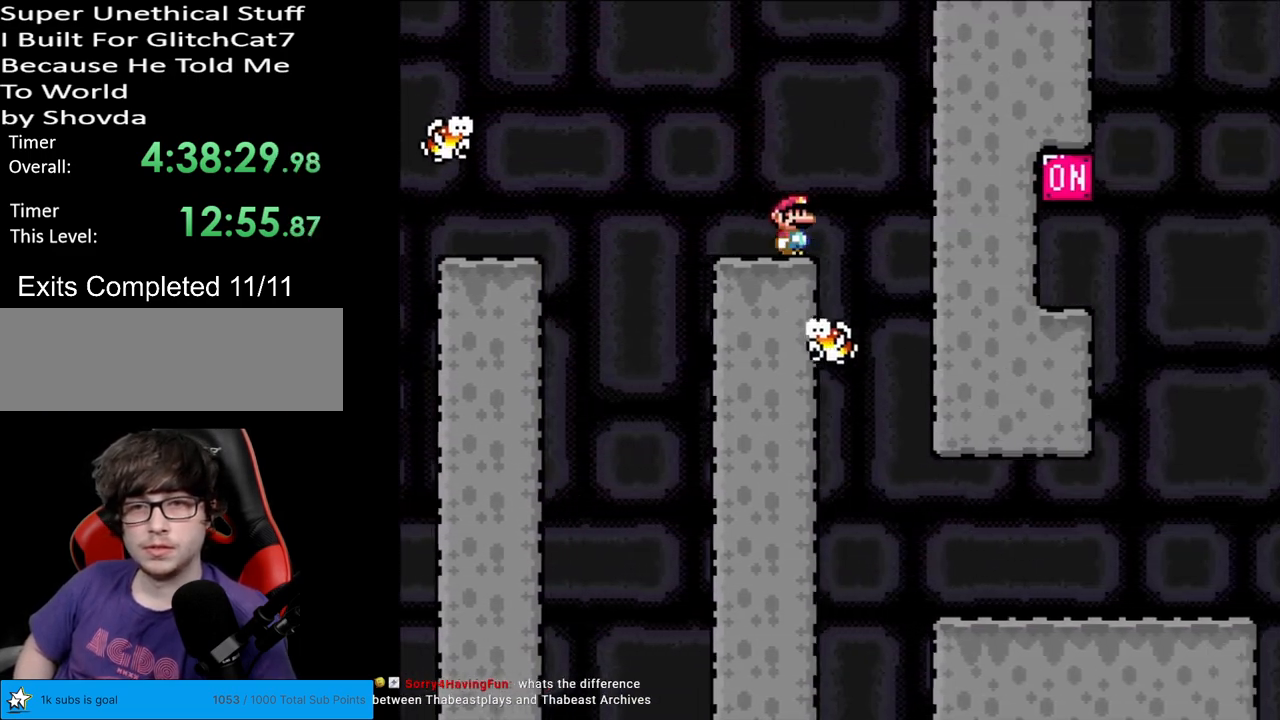
{"buttons": ["Y", "DPAD_RIGHT"], "events": []}
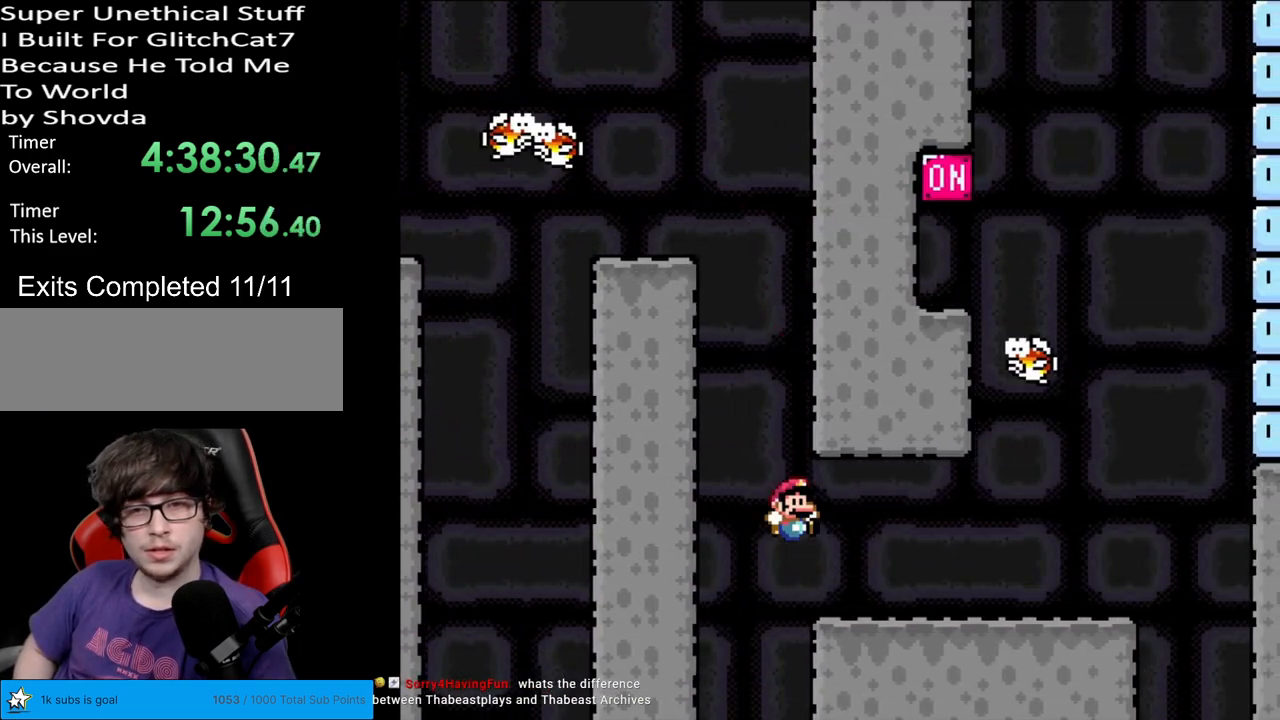
{"buttons": ["Y", "DPAD_RIGHT"], "events": []}
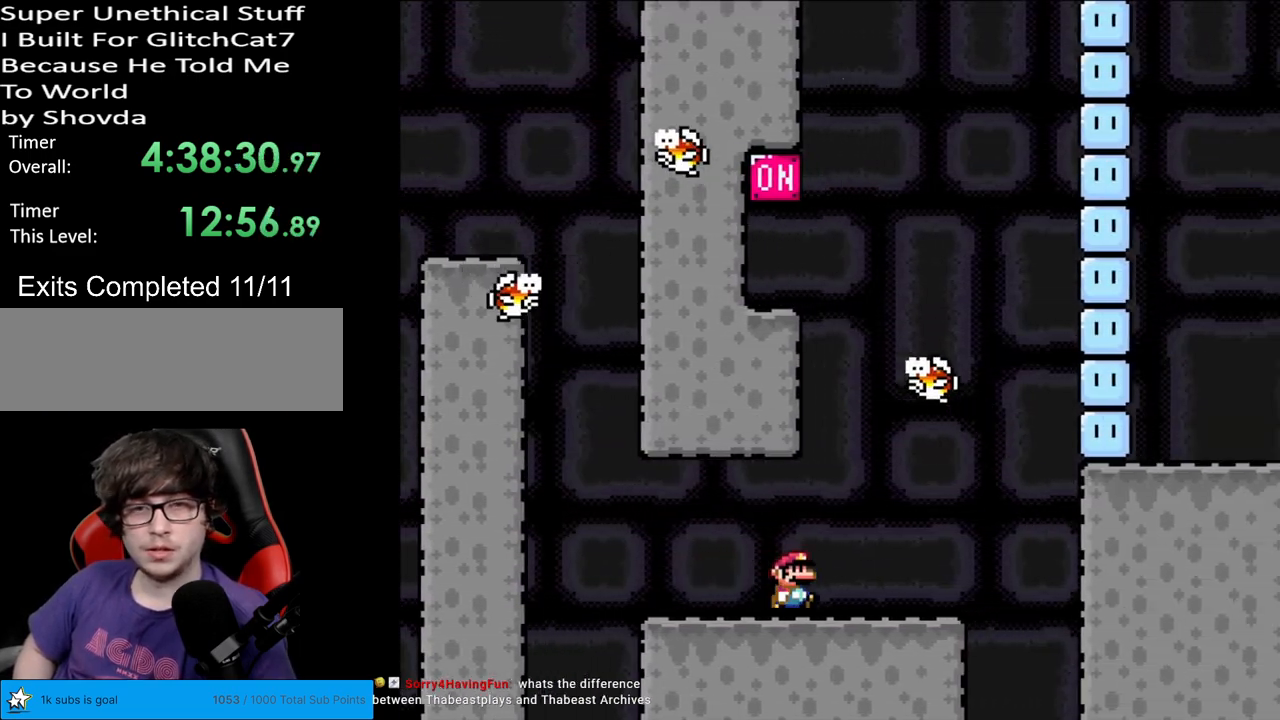
{"buttons": ["Y"], "events": [[83, "DPAD_RIGHT", "up"], [117, "DPAD_UP", "down"], [133, "DPAD_LEFT", "down"], [133, "DPAD_UP", "up"], [217, "DPAD_LEFT", "up"], [283, "B", "down"], [433, "B", "up"]]}
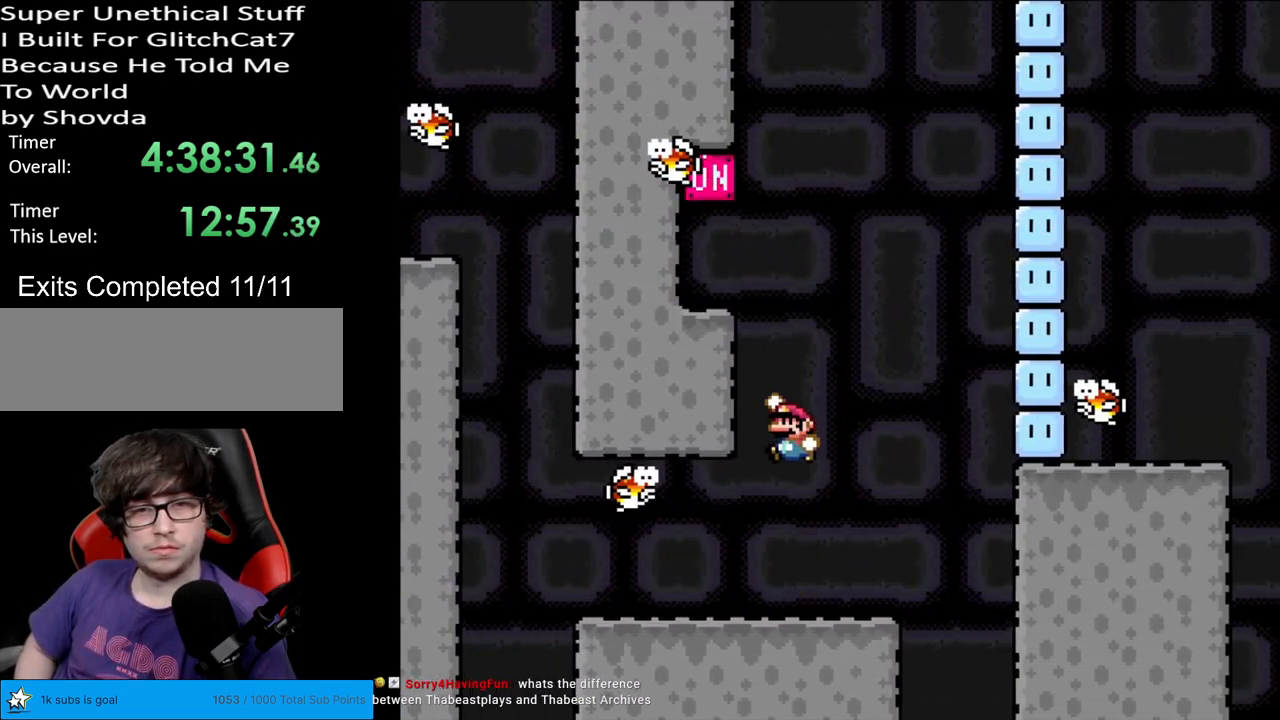
{"buttons": ["B", "Y", "DPAD_UP"], "events": [[33, "DPAD_LEFT", "down"], [200, "B", "down"], [267, "DPAD_LEFT", "up"], [317, "DPAD_RIGHT", "down"], [500, "DPAD_RIGHT", "up"], [500, "DPAD_UP", "down"]]}
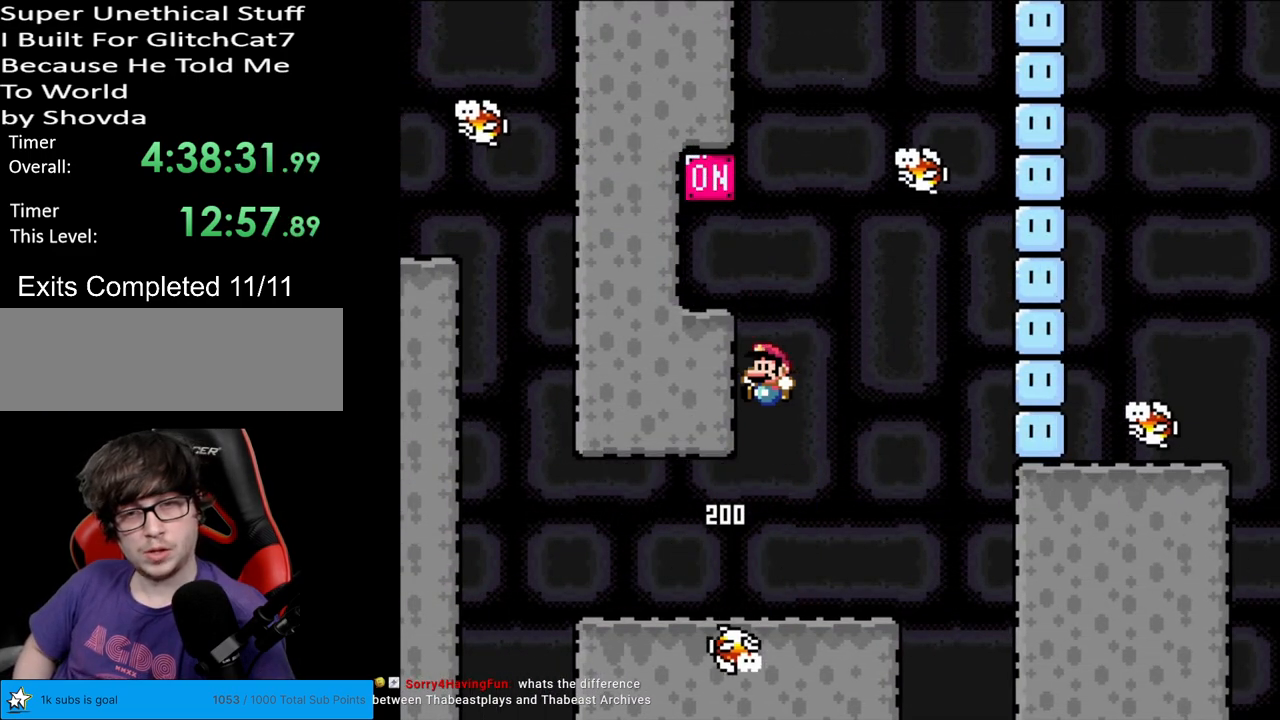
{"buttons": ["B", "Y"], "events": [[17, "DPAD_LEFT", "down"], [17, "DPAD_UP", "up"], [217, "DPAD_UP", "down"], [233, "DPAD_UP", "up"], [433, "B", "up"], [483, "B", "down"], [500, "DPAD_LEFT", "up"]]}
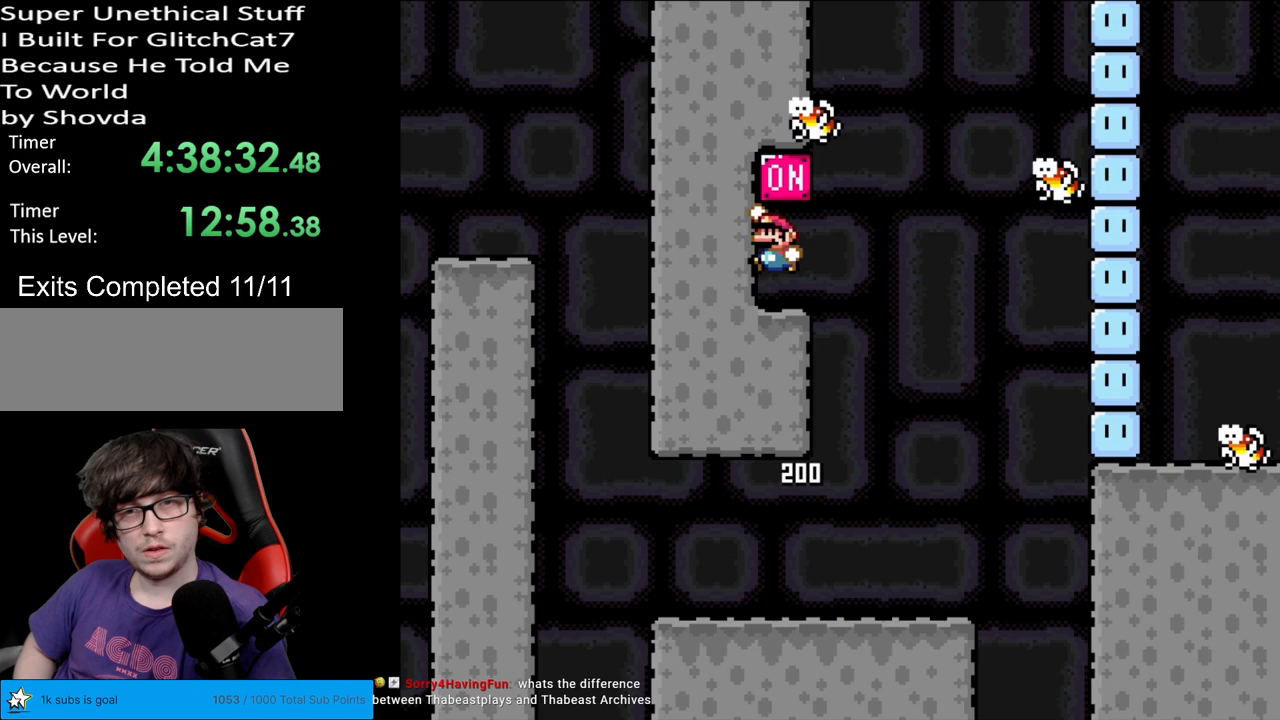
{"buttons": ["Y", "DPAD_LEFT"], "events": [[117, "B", "up"], [150, "DPAD_RIGHT", "down"], [467, "DPAD_RIGHT", "up"], [467, "DPAD_UP", "down"], [483, "DPAD_LEFT", "down"], [483, "DPAD_UP", "up"]]}
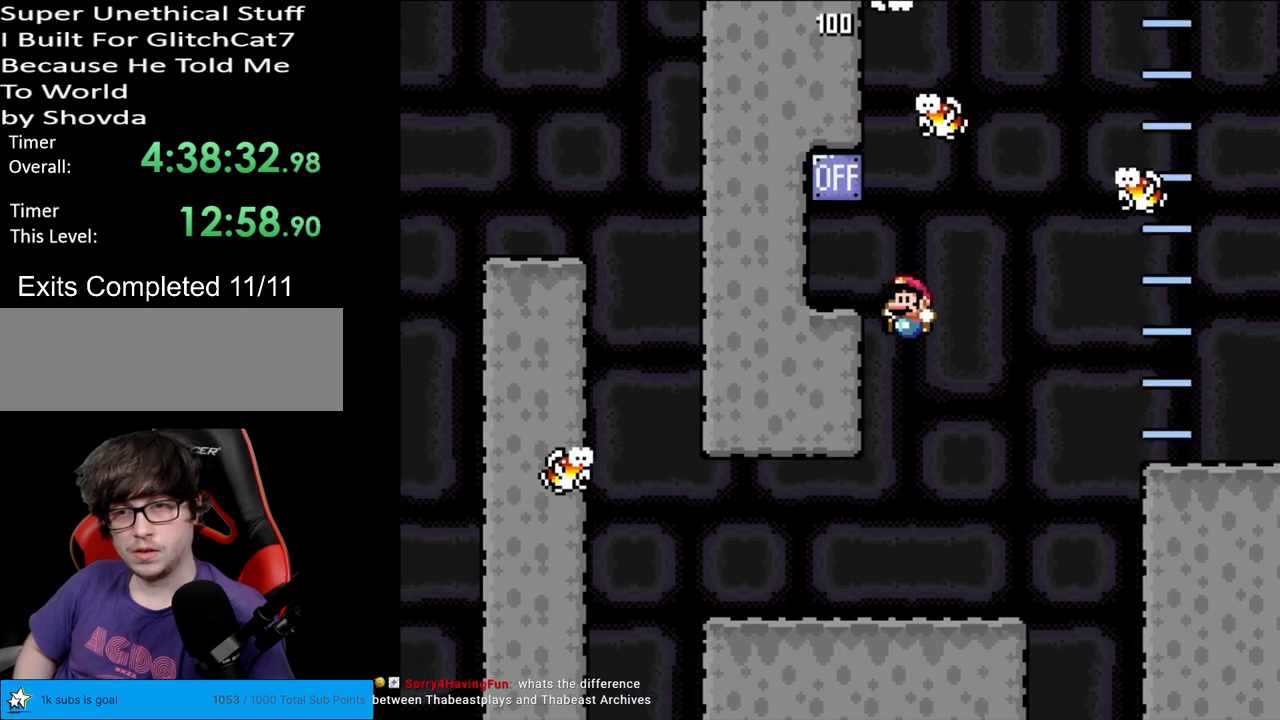
{"buttons": ["B", "Y", "DPAD_RIGHT"], "events": [[150, "DPAD_LEFT", "up"], [167, "DPAD_RIGHT", "down"], [450, "B", "down"]]}
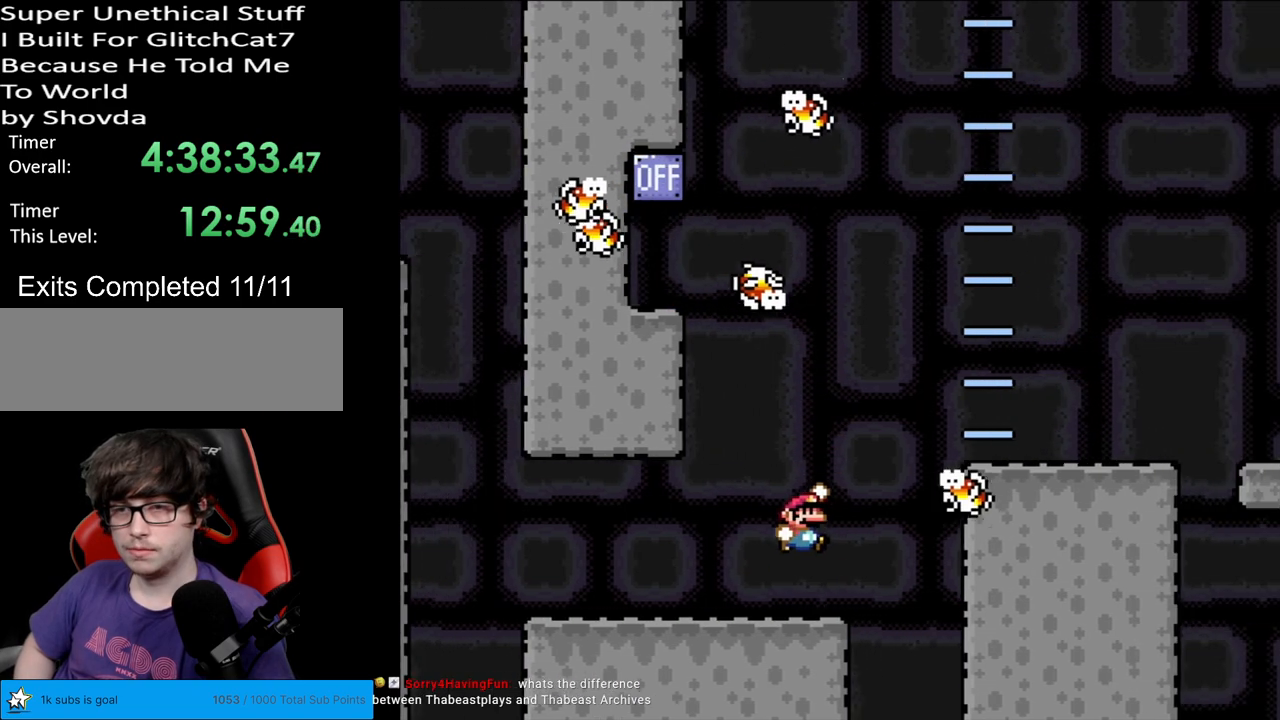
{"buttons": ["Y", "DPAD_RIGHT"], "events": [[117, "B", "up"]]}
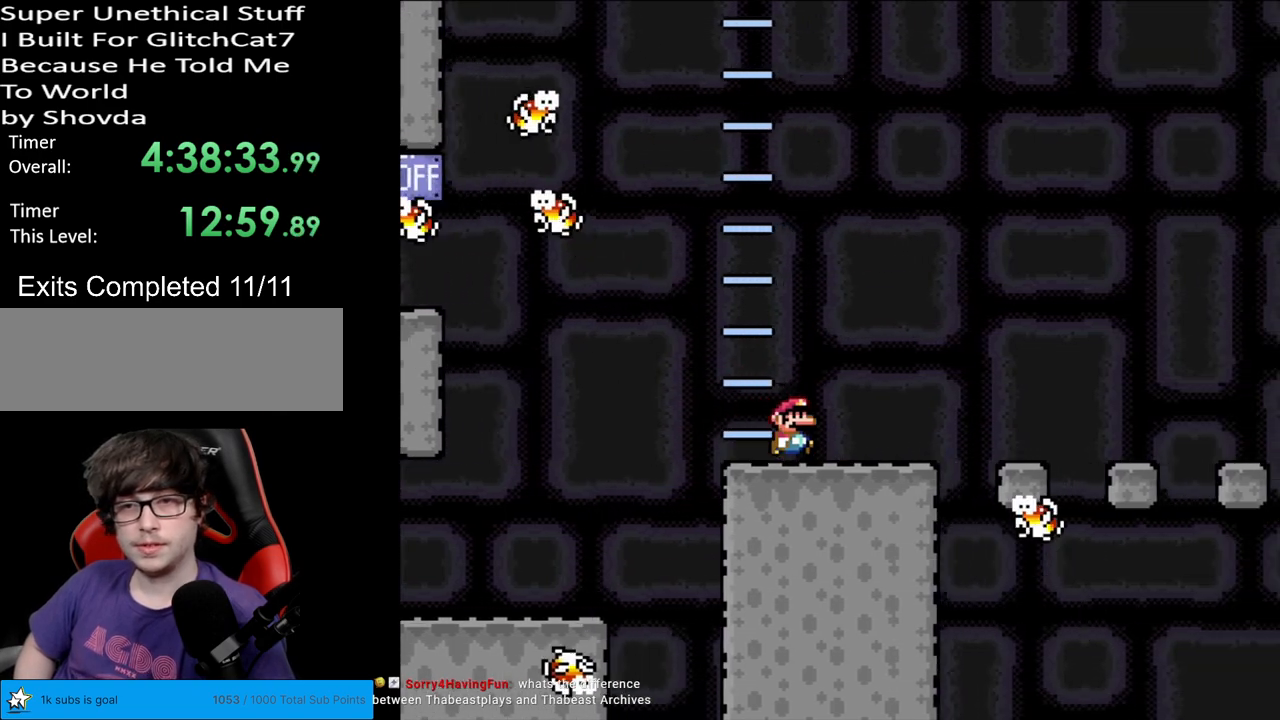
{"buttons": ["B", "Y", "DPAD_LEFT"], "events": [[83, "B", "down"], [183, "DPAD_RIGHT", "up"], [183, "DPAD_UP", "down"], [200, "DPAD_RIGHT", "down"], [217, "DPAD_UP", "up"], [283, "DPAD_RIGHT", "up"], [300, "DPAD_LEFT", "down"], [317, "B", "up"], [433, "B", "down"]]}
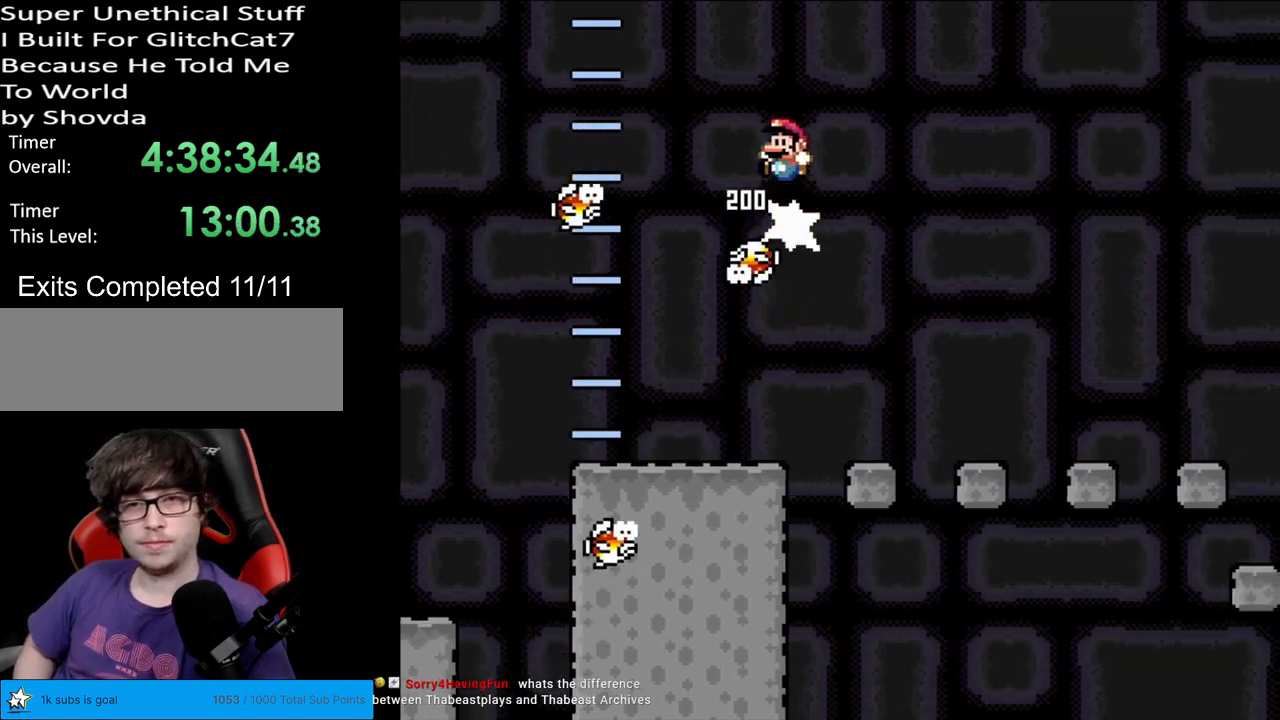
{"buttons": ["Y", "DPAD_RIGHT"], "events": [[167, "DPAD_LEFT", "up"], [167, "DPAD_RIGHT", "down"], [267, "B", "up"]]}
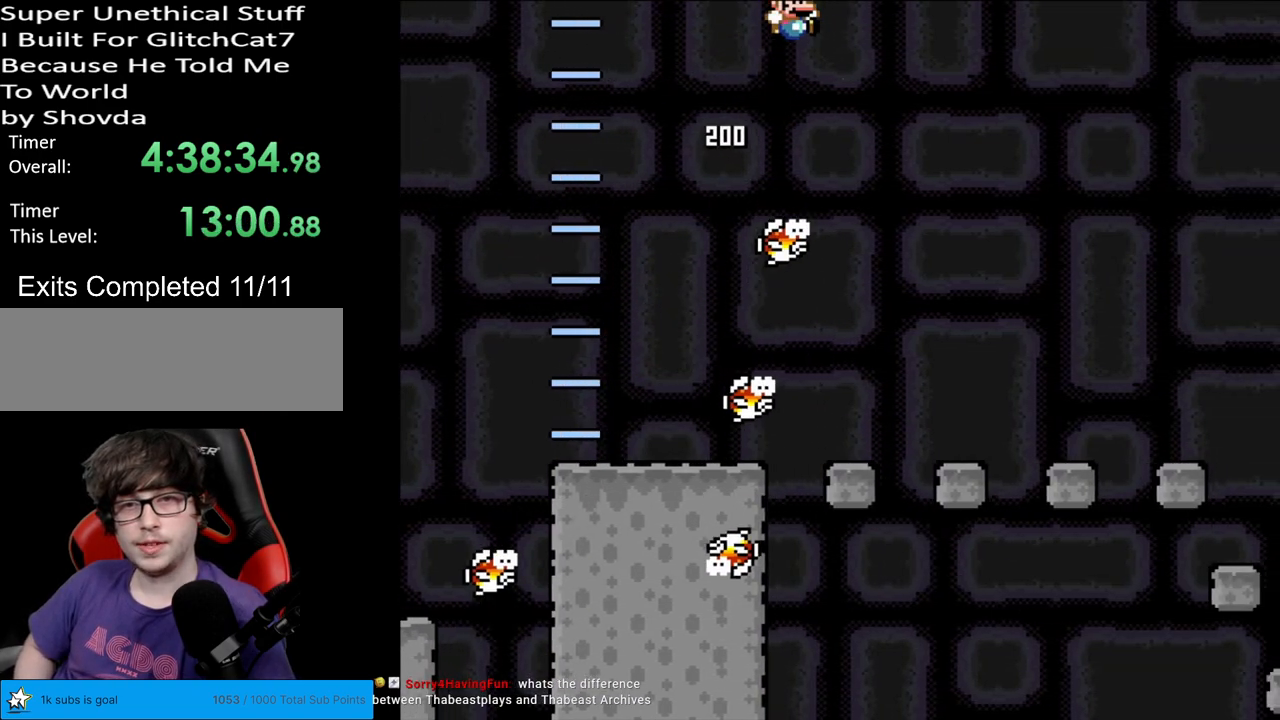
{"buttons": ["B", "Y", "DPAD_RIGHT"], "events": [[67, "B", "down"], [183, "DPAD_RIGHT", "up"], [200, "DPAD_UP", "down"], [233, "DPAD_UP", "up"], [250, "DPAD_RIGHT", "down"]]}
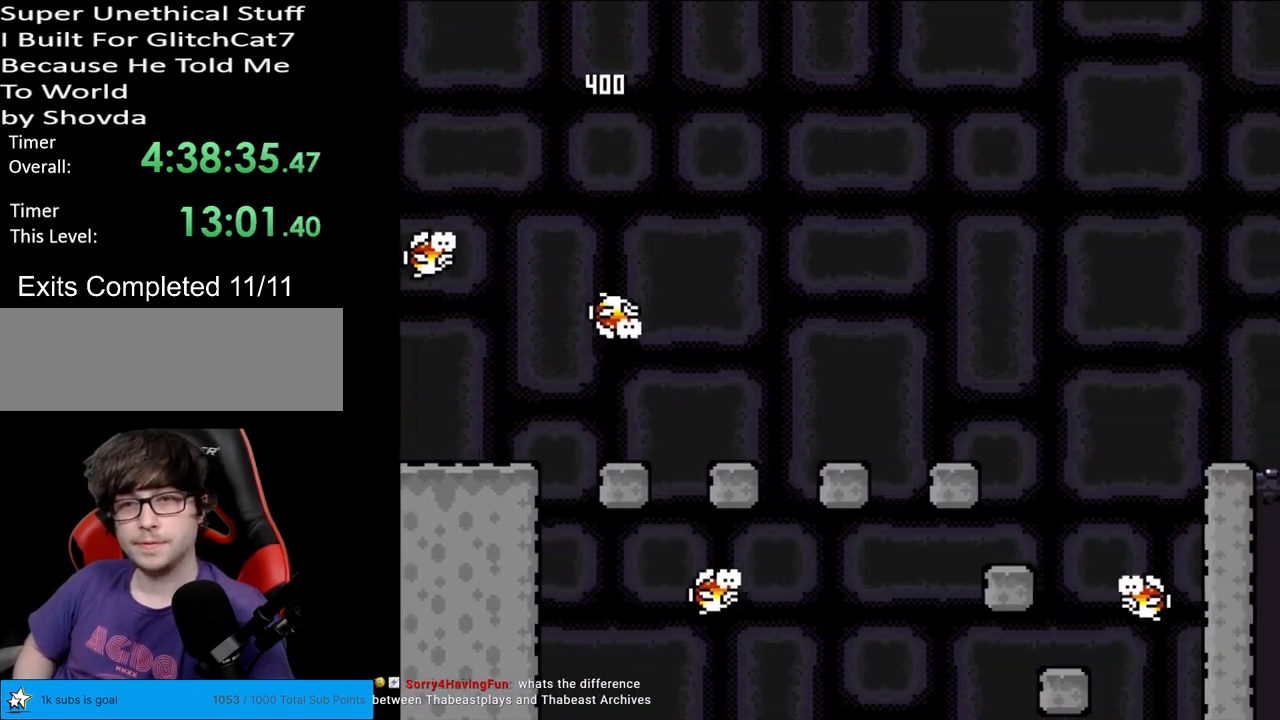
{"buttons": ["B", "Y", "DPAD_LEFT"], "events": [[50, "B", "up"], [317, "DPAD_RIGHT", "up"], [367, "DPAD_LEFT", "down"], [467, "B", "down"]]}
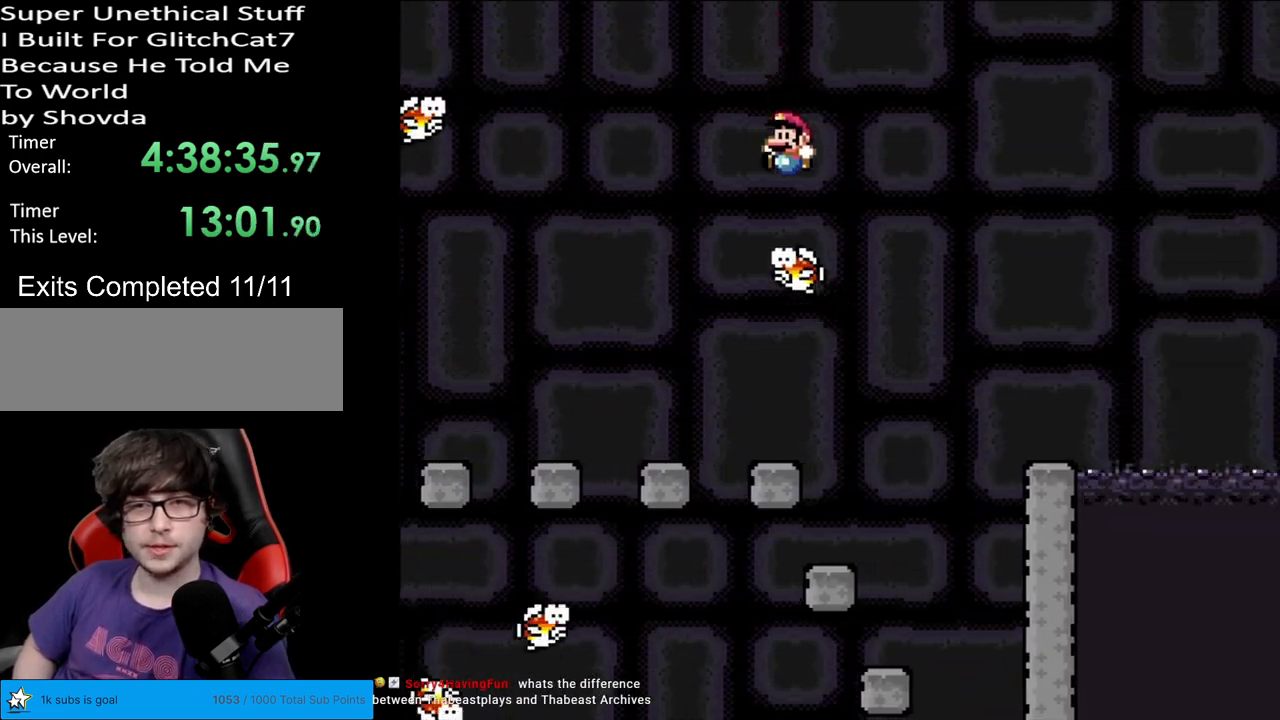
{"buttons": ["B", "Y", "DPAD_RIGHT"], "events": [[50, "DPAD_LEFT", "up"], [67, "DPAD_RIGHT", "down"], [200, "DPAD_RIGHT", "up"], [217, "DPAD_UP", "down"], [233, "DPAD_LEFT", "down"], [233, "DPAD_UP", "up"], [467, "DPAD_LEFT", "up"], [467, "DPAD_RIGHT", "down"]]}
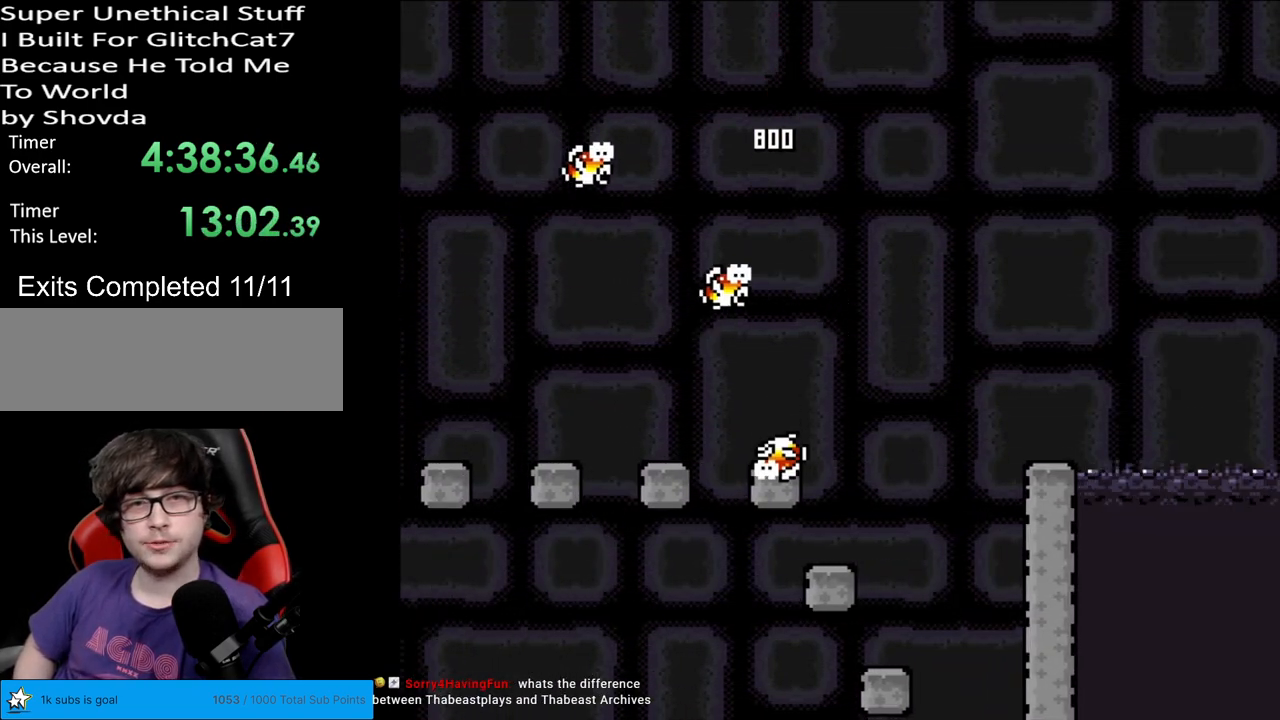
{"buttons": ["B", "Y", "DPAD_LEFT"], "events": [[50, "B", "up"], [200, "B", "down"], [350, "DPAD_RIGHT", "up"], [483, "DPAD_LEFT", "down"]]}
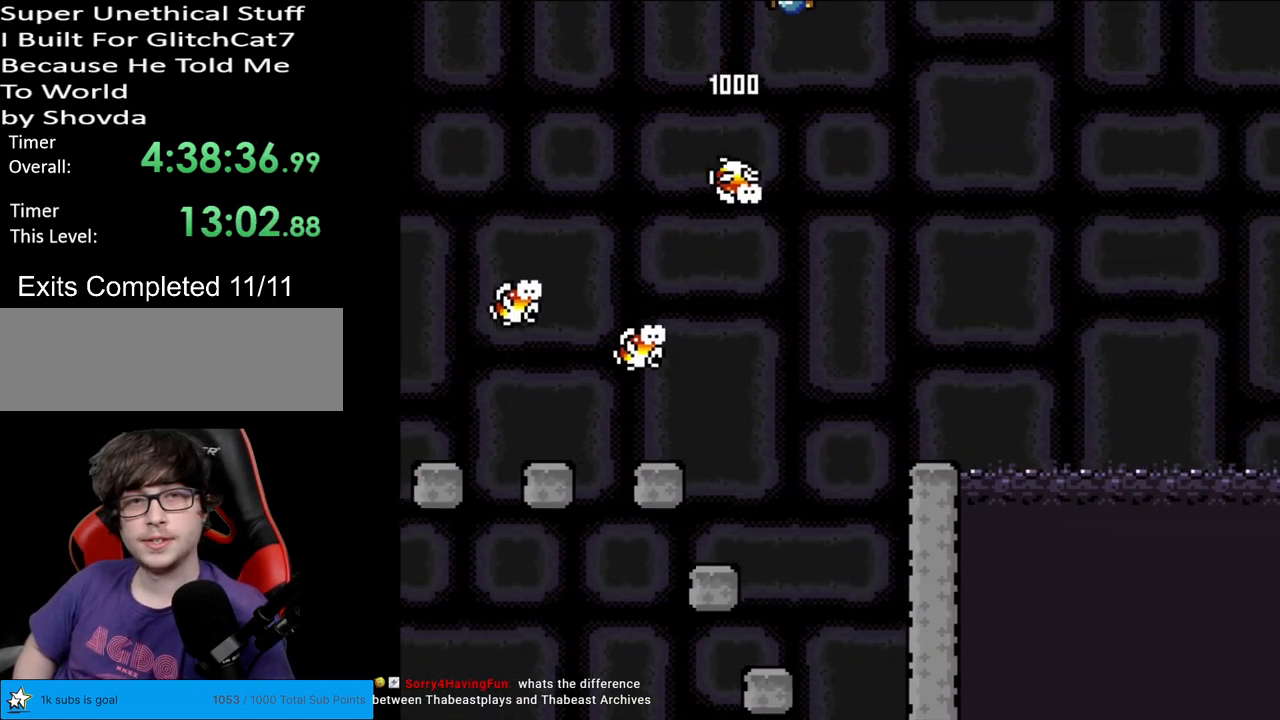
{"buttons": ["B", "Y"], "events": [[300, "DPAD_LEFT", "up"], [383, "DPAD_RIGHT", "down"], [483, "DPAD_RIGHT", "up"]]}
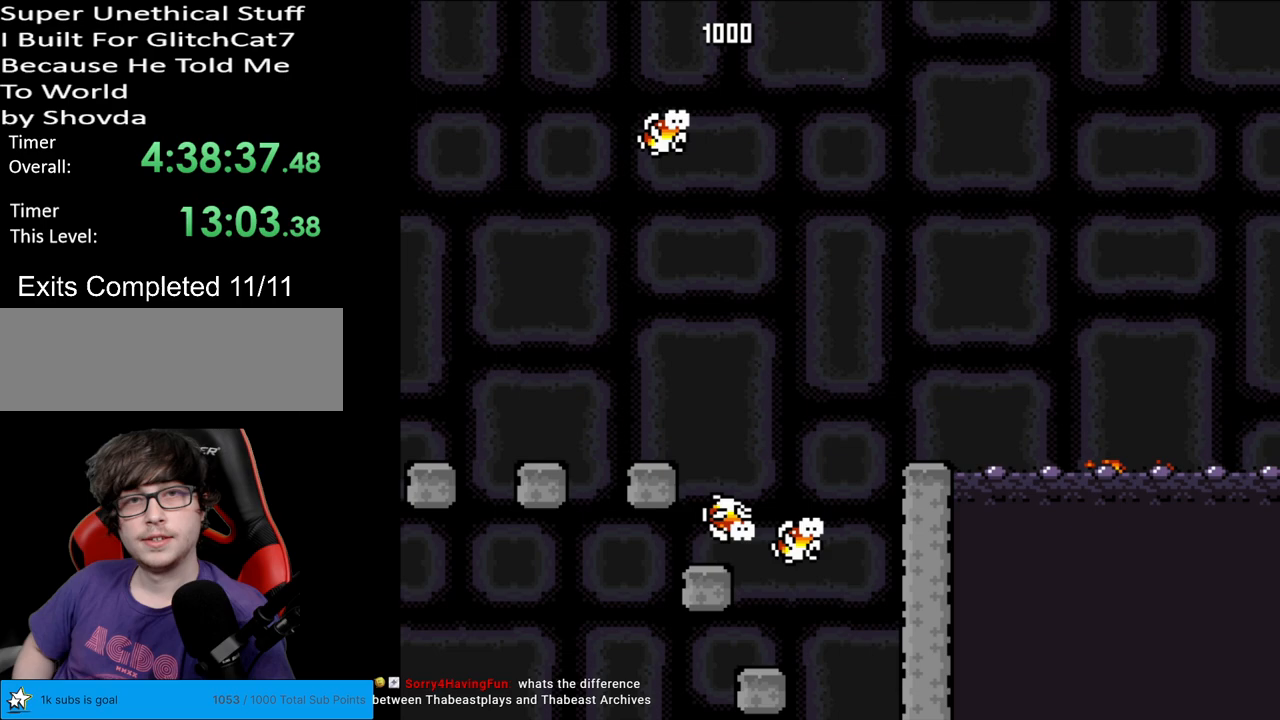
{"buttons": ["B", "Y", "DPAD_RIGHT"], "events": [[317, "DPAD_RIGHT", "down"]]}
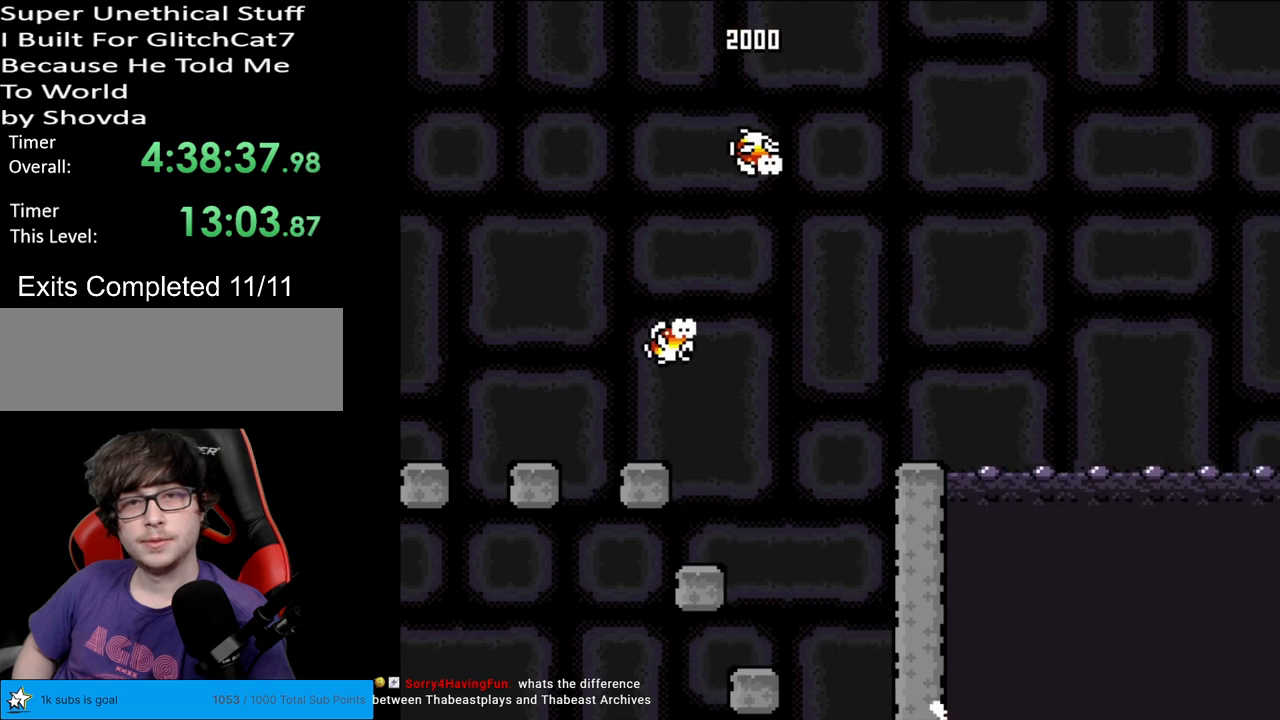
{"buttons": ["B", "Y", "DPAD_RIGHT"], "events": [[200, "DPAD_RIGHT", "up"], [200, "DPAD_UP", "down"], [217, "DPAD_LEFT", "down"], [217, "DPAD_UP", "up"], [433, "DPAD_LEFT", "up"], [483, "DPAD_RIGHT", "down"]]}
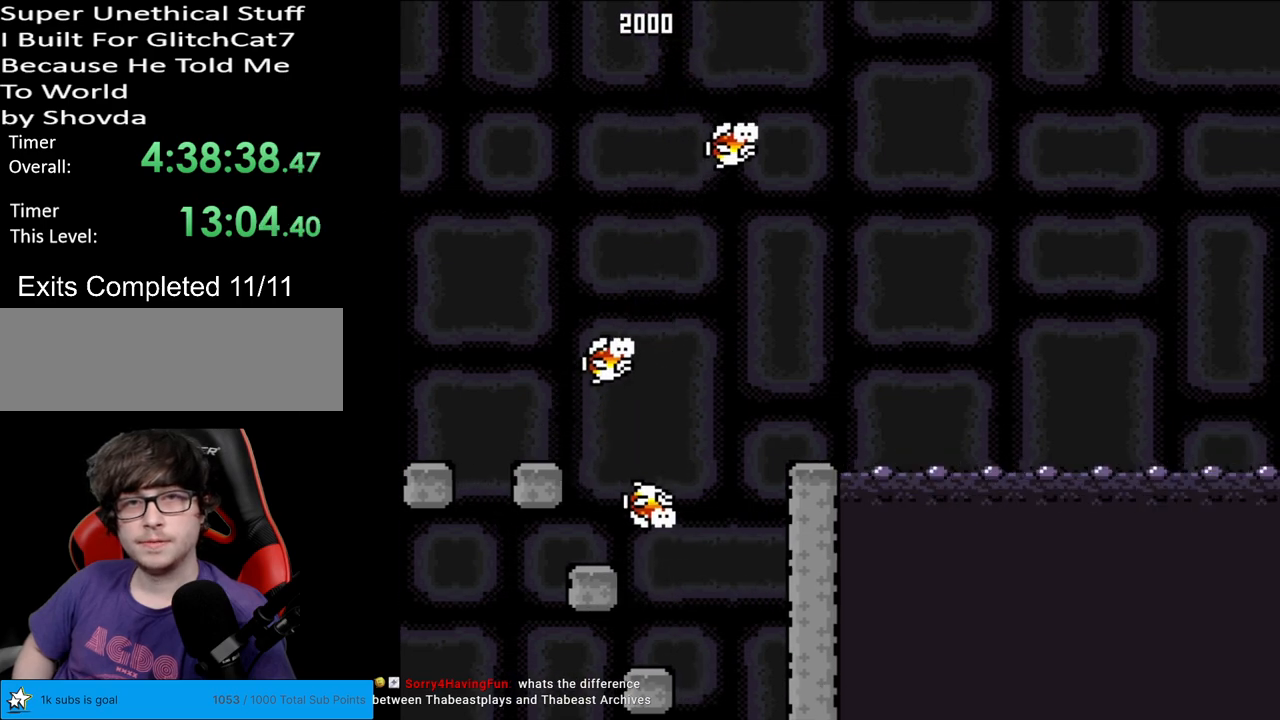
{"buttons": ["B", "Y", "DPAD_RIGHT"], "events": [[150, "DPAD_RIGHT", "up"], [217, "DPAD_RIGHT", "down"]]}
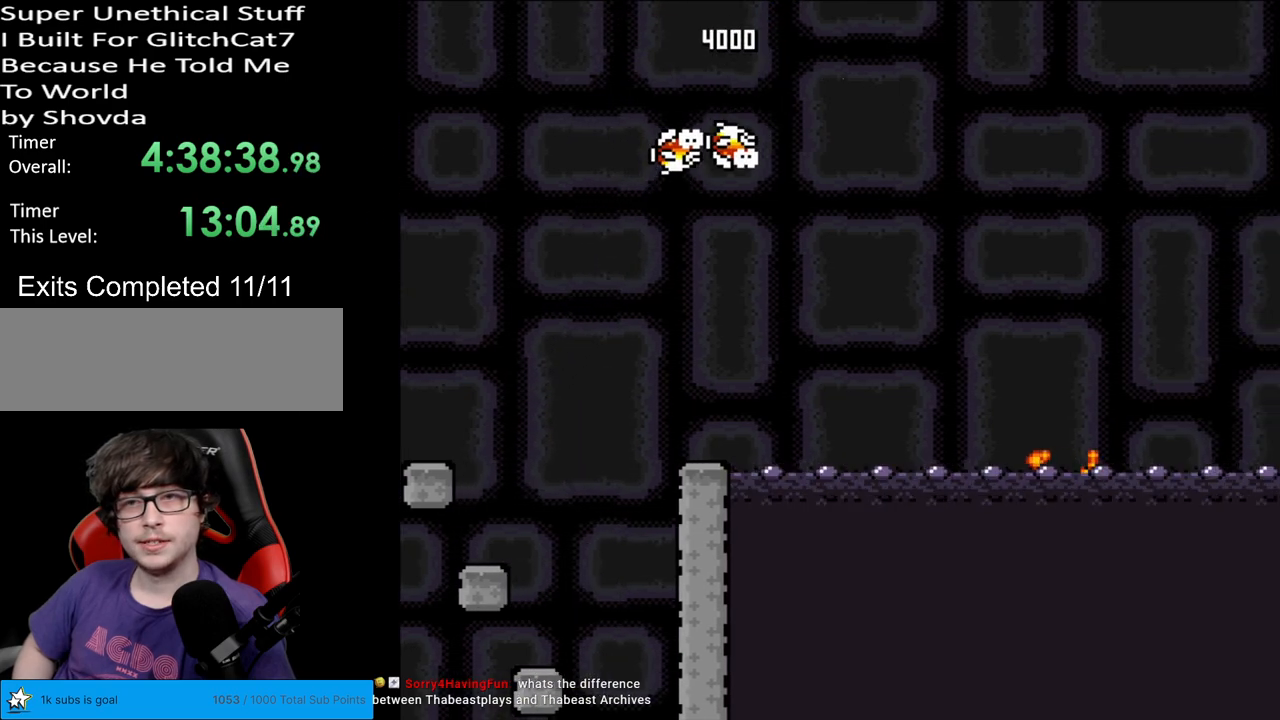
{"buttons": ["Y", "DPAD_RIGHT"], "events": [[200, "DPAD_RIGHT", "up"], [200, "DPAD_UP", "down"], [217, "DPAD_LEFT", "down"], [217, "DPAD_UP", "up"], [300, "B", "up"], [400, "DPAD_LEFT", "up"], [433, "DPAD_RIGHT", "down"]]}
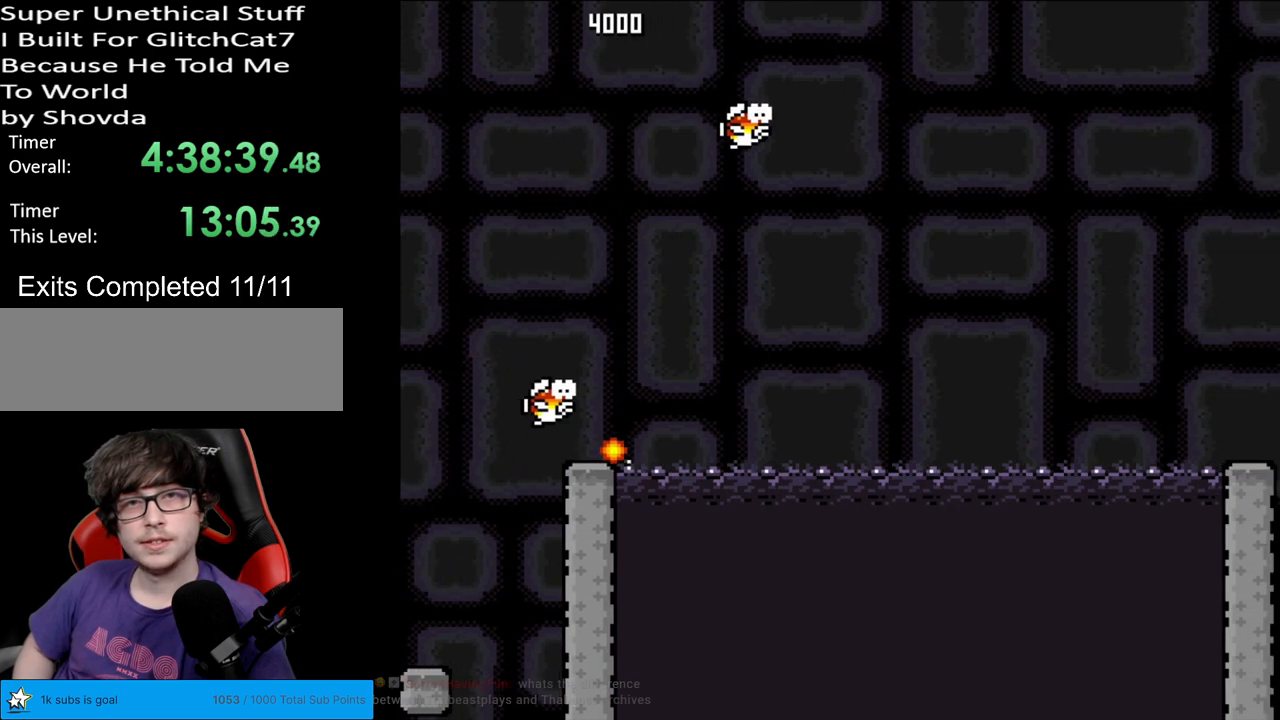
{"buttons": ["B", "Y", "DPAD_RIGHT"], "events": [[150, "B", "down"], [167, "DPAD_RIGHT", "up"], [433, "DPAD_RIGHT", "down"]]}
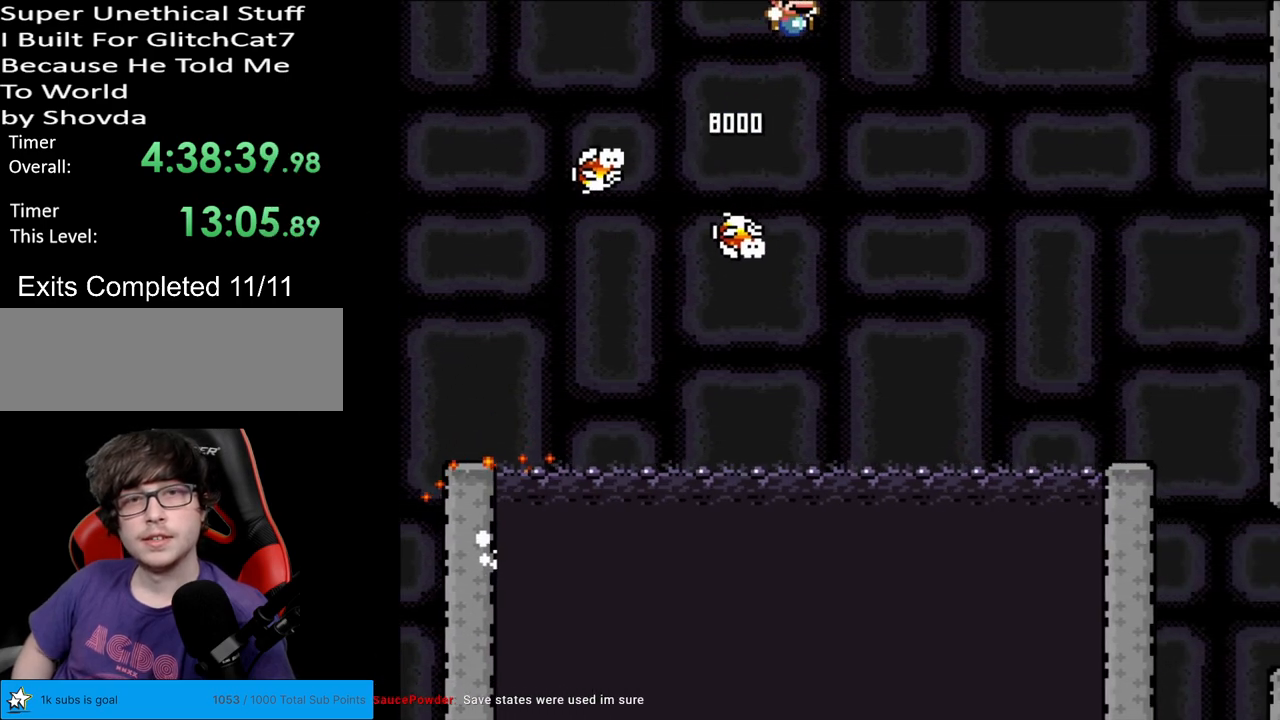
{"buttons": ["Y", "DPAD_RIGHT"], "events": [[150, "DPAD_RIGHT", "up"], [150, "DPAD_UP", "down"], [167, "DPAD_LEFT", "down"], [167, "DPAD_UP", "up"], [433, "DPAD_LEFT", "up"], [483, "B", "up"], [483, "DPAD_RIGHT", "down"]]}
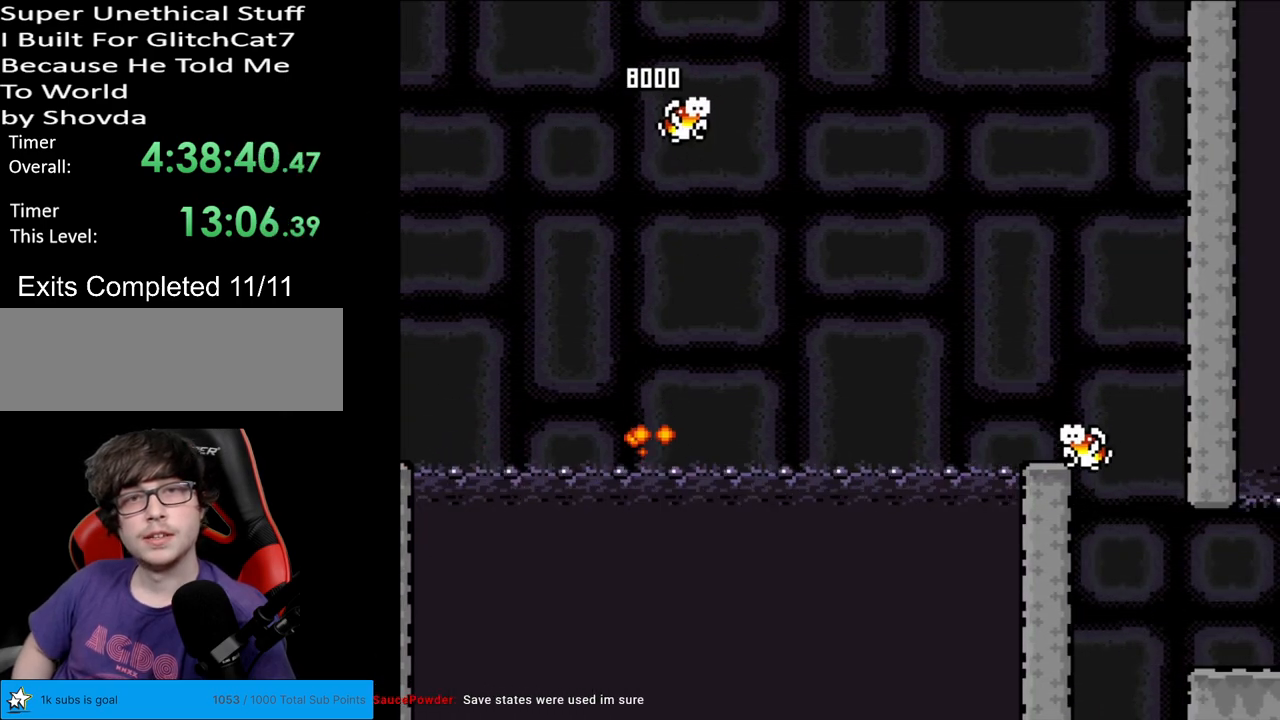
{"buttons": ["B", "Y", "DPAD_RIGHT"], "events": [[150, "B", "down"], [150, "DPAD_RIGHT", "up"], [383, "DPAD_RIGHT", "down"]]}
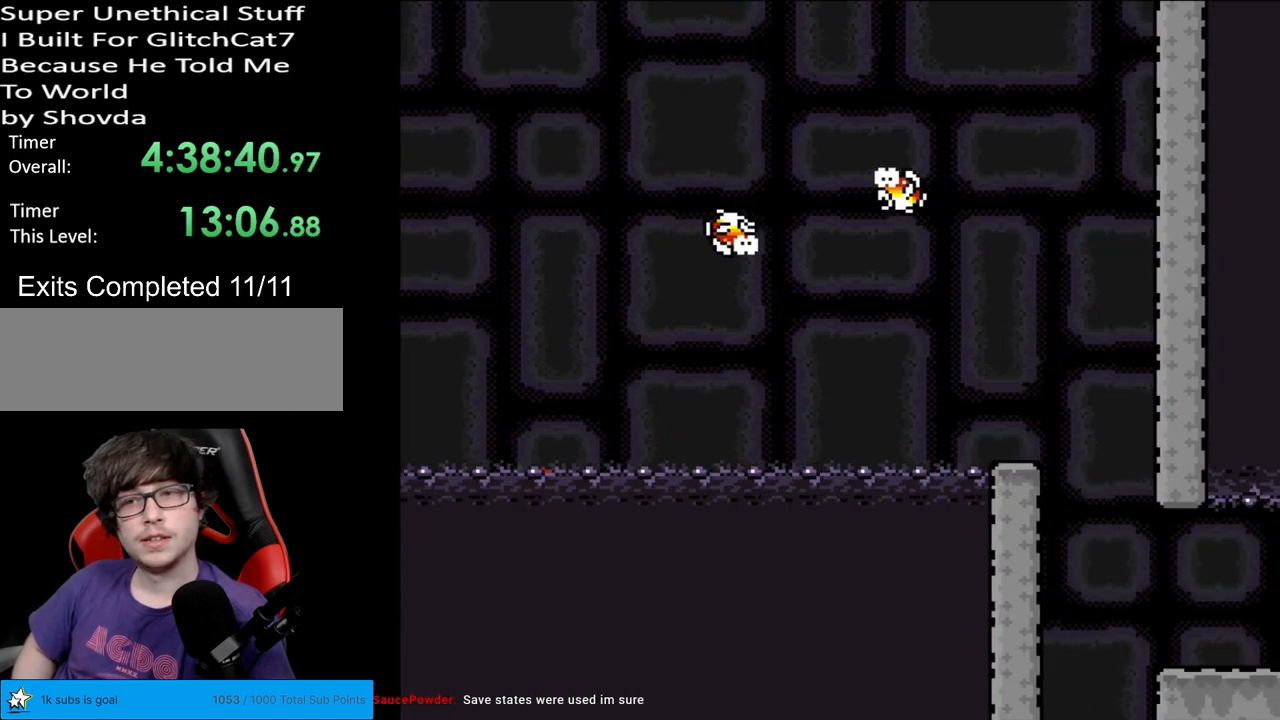
{"buttons": ["B", "Y", "DPAD_RIGHT"], "events": [[33, "B", "up"], [500, "B", "down"]]}
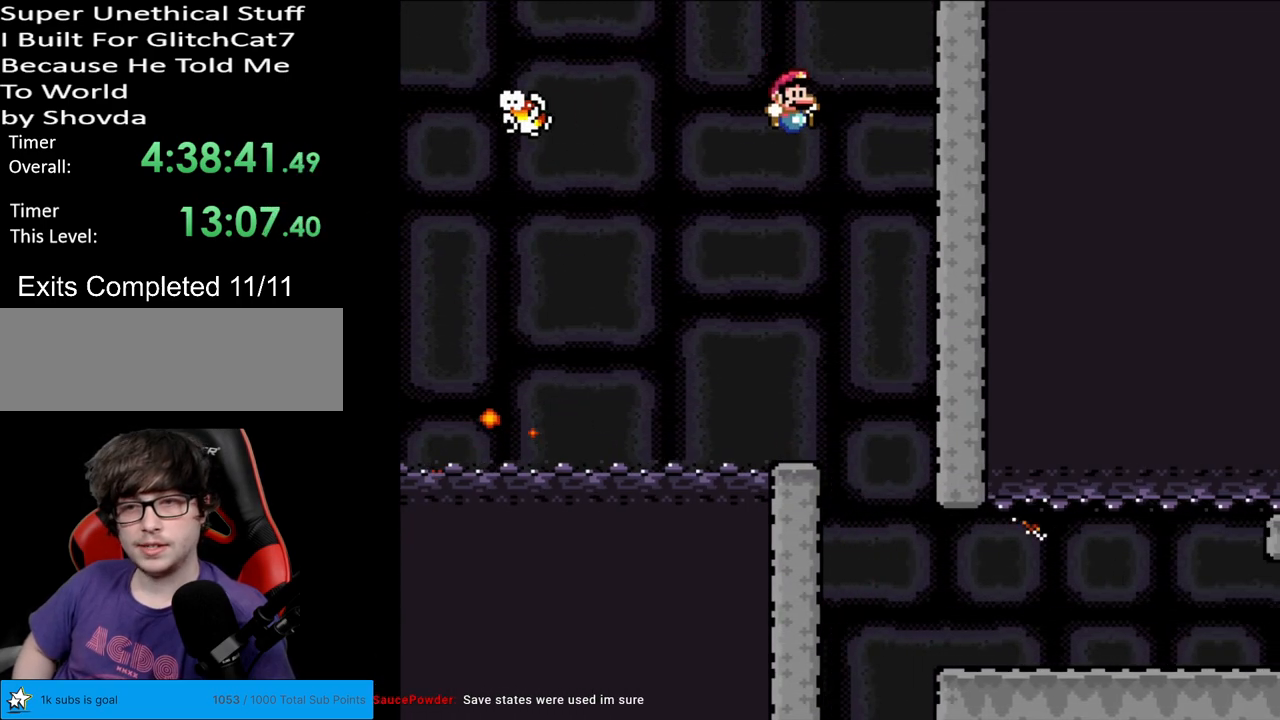
{"buttons": ["B", "Y", "DPAD_RIGHT"], "events": []}
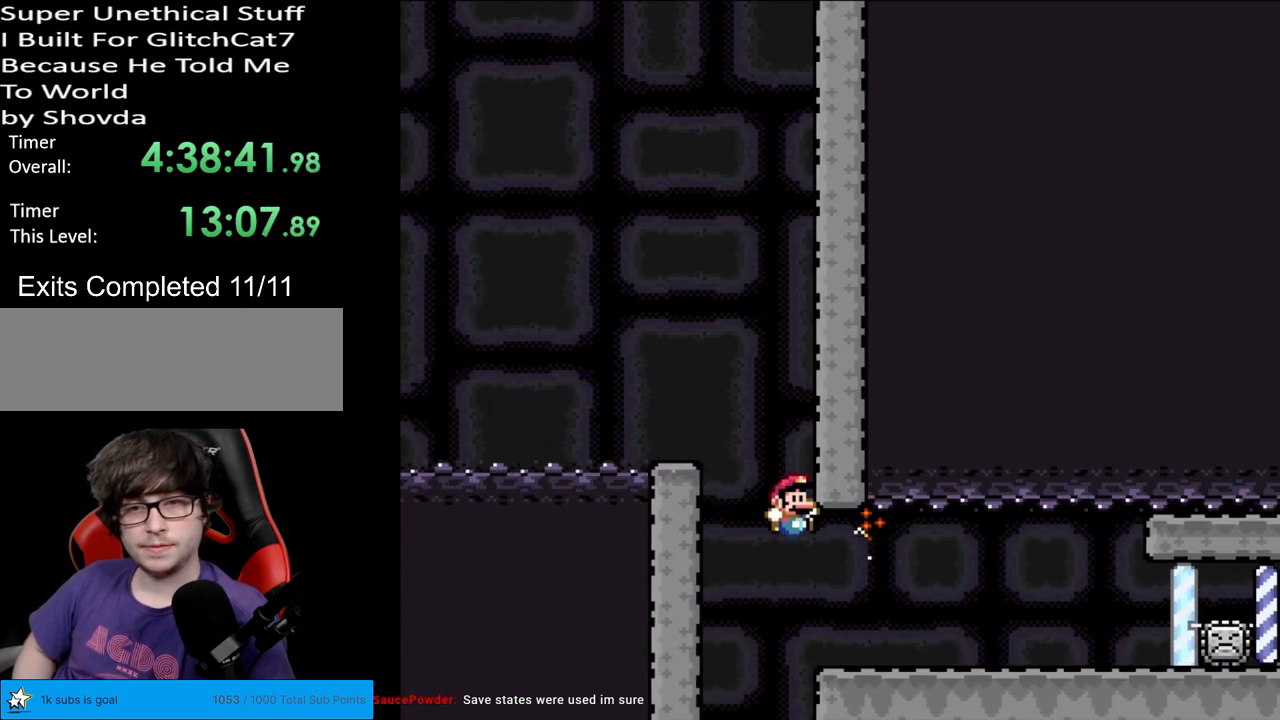
{"buttons": ["Y", "DPAD_RIGHT"], "events": [[283, "B", "up"], [283, "DPAD_RIGHT", "up"], [300, "DPAD_LEFT", "down"], [383, "DPAD_UP", "down"], [417, "DPAD_LEFT", "up"], [417, "DPAD_RIGHT", "down"], [417, "DPAD_UP", "up"]]}